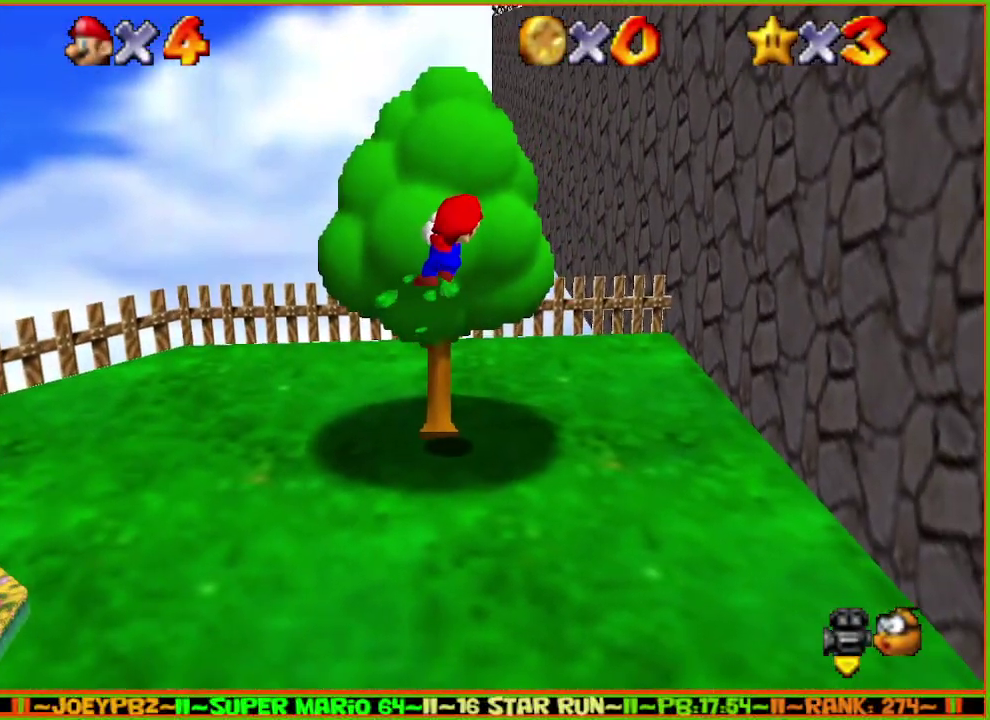
Gameplay with a controller (Nintendo layout); each line is a JSON object with the inputs held at the frame after it. "events" lists button and stick changes between this image and that frame as [ms after this image, input, new state], when the widget could be followed in between. Not read: L3 R3 START.
{"buttons": [], "left_stick": "up", "events": []}
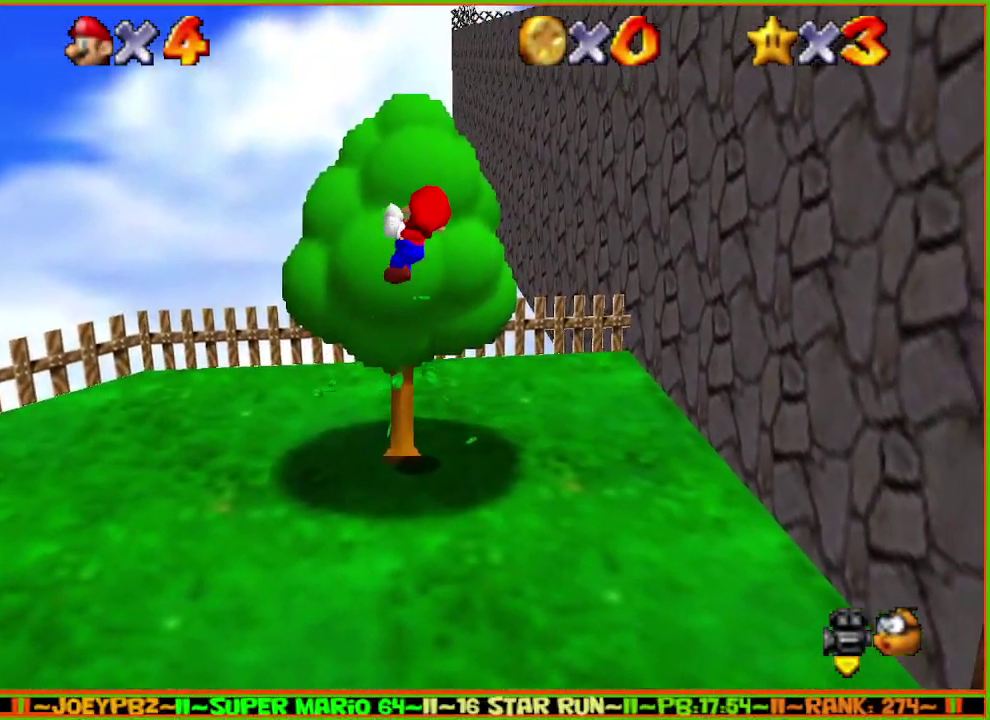
{"buttons": ["A"], "left_stick": "up", "events": [[350, "A", "down"]]}
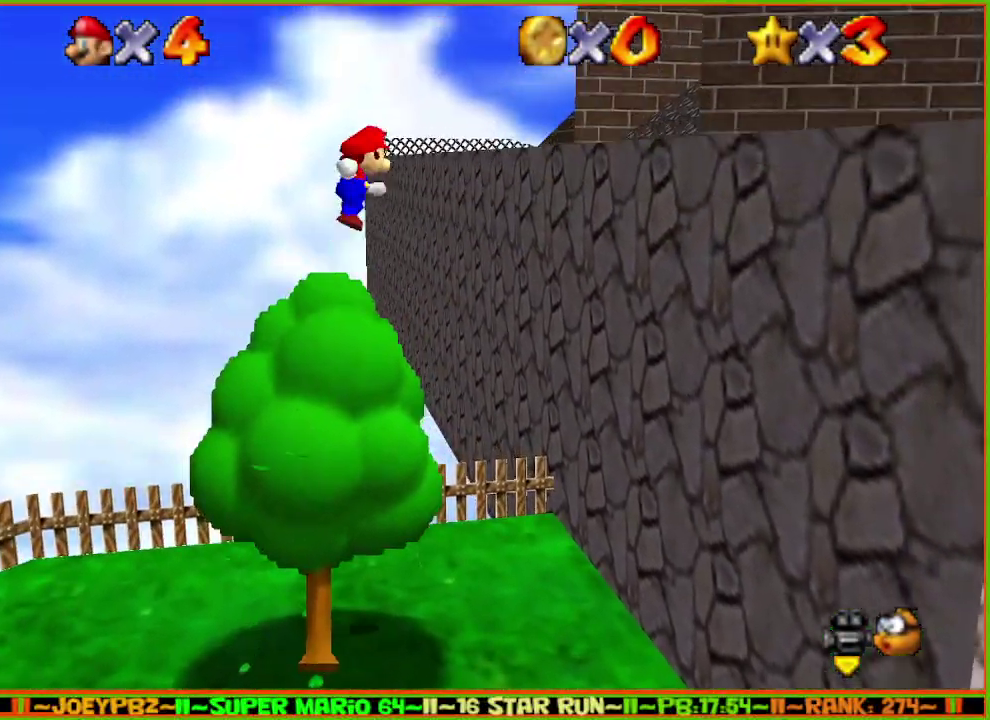
{"buttons": [], "left_stick": "up", "events": [[183, "B", "down"], [467, "A", "up"], [467, "B", "up"]]}
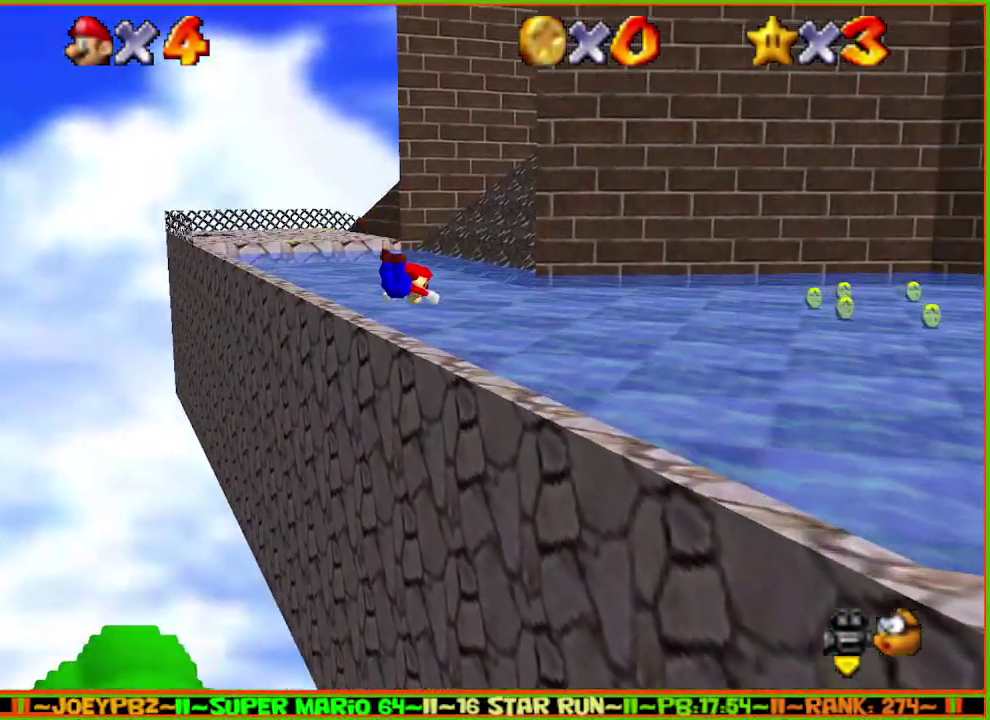
{"buttons": [], "left_stick": "up", "events": [[250, "A", "down"], [283, "B", "down"], [400, "A", "up"], [433, "B", "up"]]}
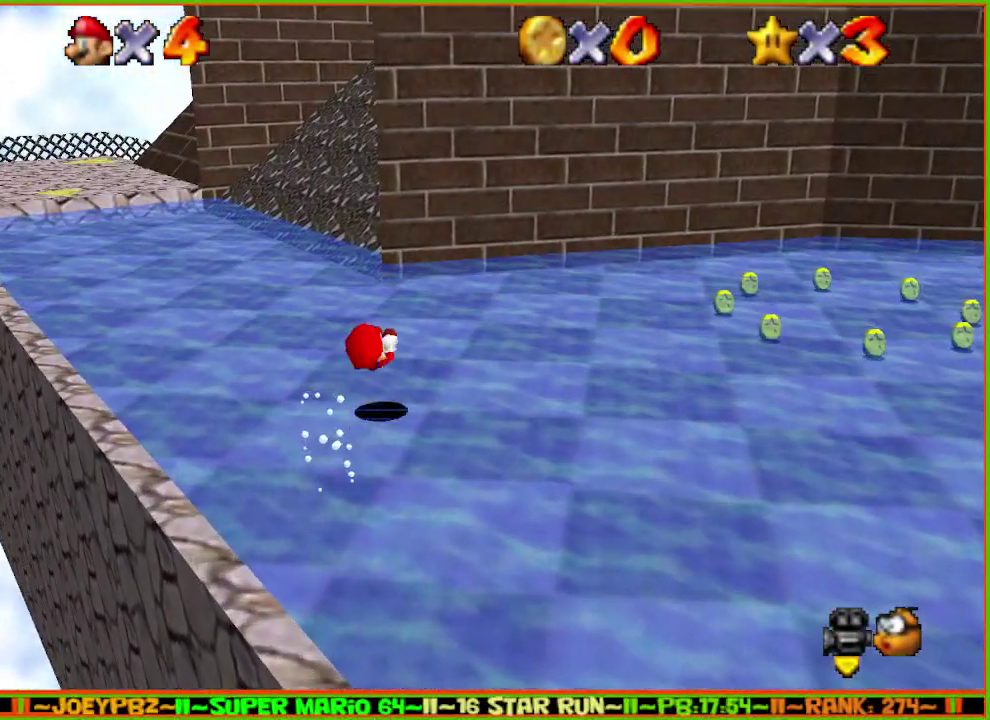
{"buttons": ["B"], "left_stick": "up-left", "events": [[167, "left_stick", "up-left"], [483, "B", "down"]]}
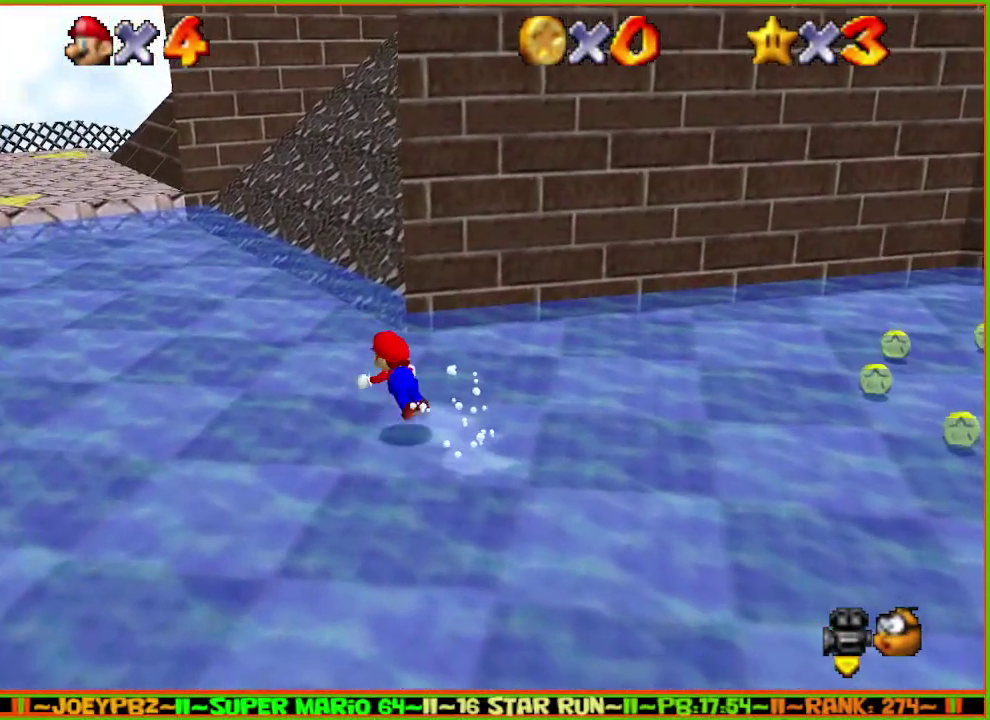
{"buttons": ["A", "B"], "left_stick": "up", "events": [[167, "B", "up"], [350, "left_stick", "up"], [383, "A", "down"], [450, "B", "down"]]}
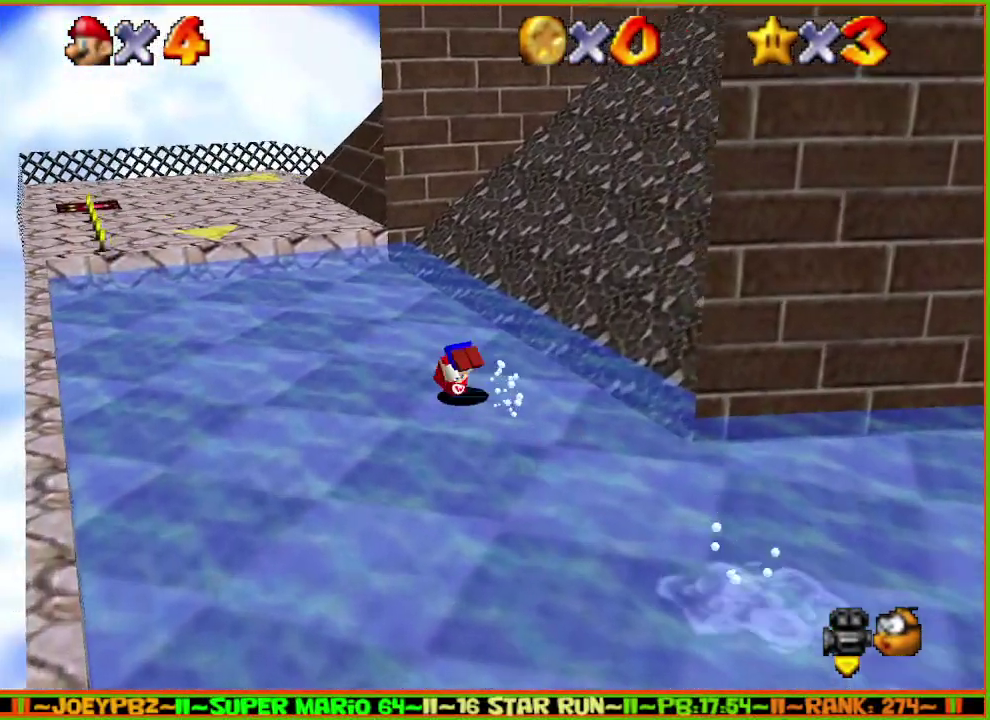
{"buttons": [], "left_stick": "up-left", "events": [[100, "A", "up"], [100, "B", "up"], [183, "left_stick", "up-left"]]}
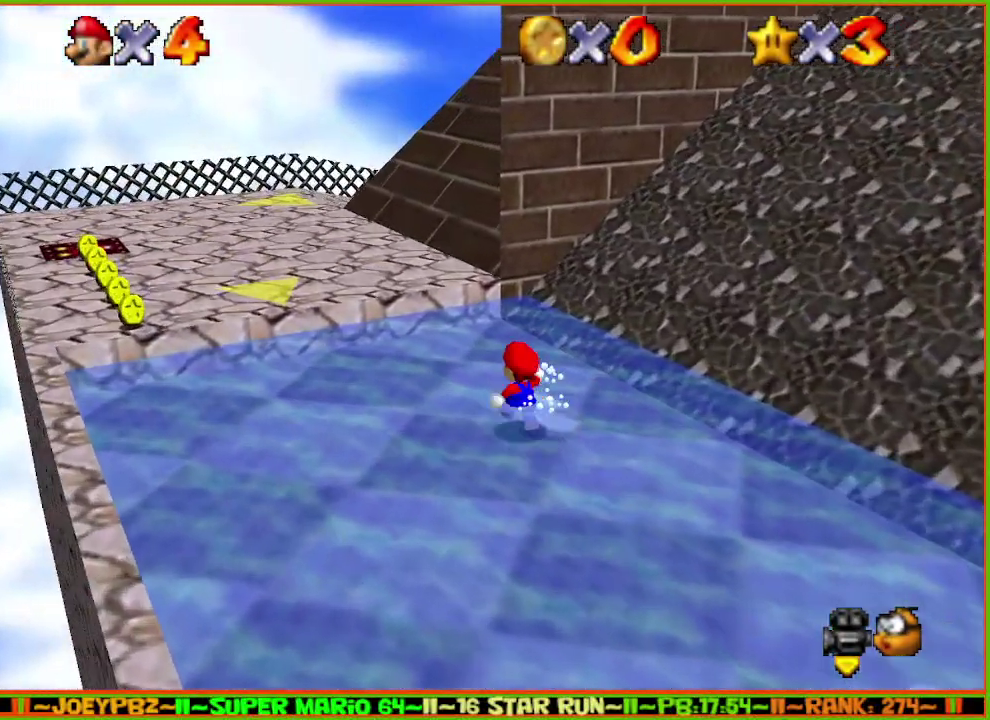
{"buttons": [], "left_stick": "left", "events": [[50, "A", "down"], [183, "A", "up"], [283, "B", "down"], [400, "B", "up"], [500, "left_stick", "left"]]}
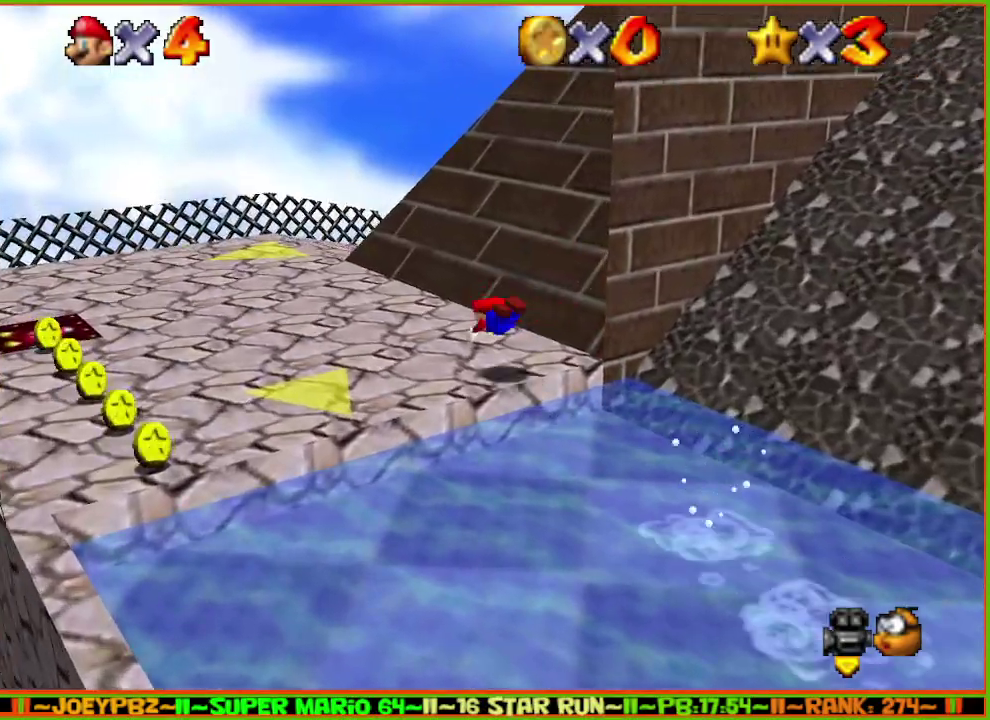
{"buttons": [], "left_stick": "down-left", "events": [[117, "A", "down"], [200, "B", "down"], [200, "C_DOWN", "down"], [267, "C_LEFT", "down"], [333, "A", "up"], [333, "B", "up"], [333, "C_DOWN", "up"], [333, "C_LEFT", "up"], [450, "left_stick", "down-left"]]}
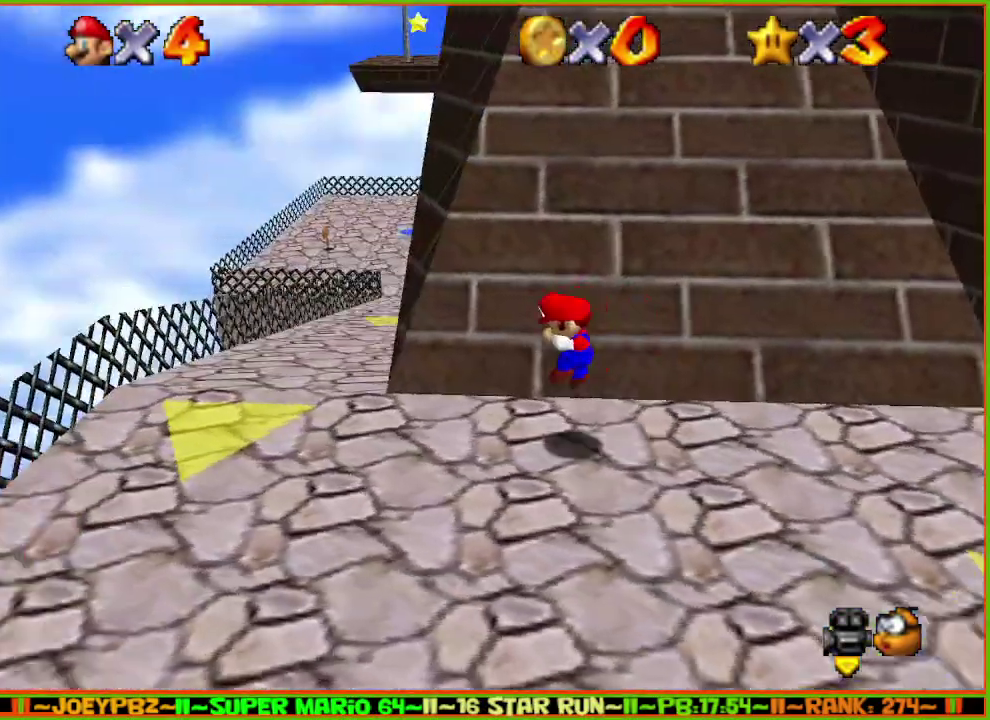
{"buttons": [], "left_stick": "up-left", "events": [[133, "left_stick", "left"], [333, "left_stick", "up-left"]]}
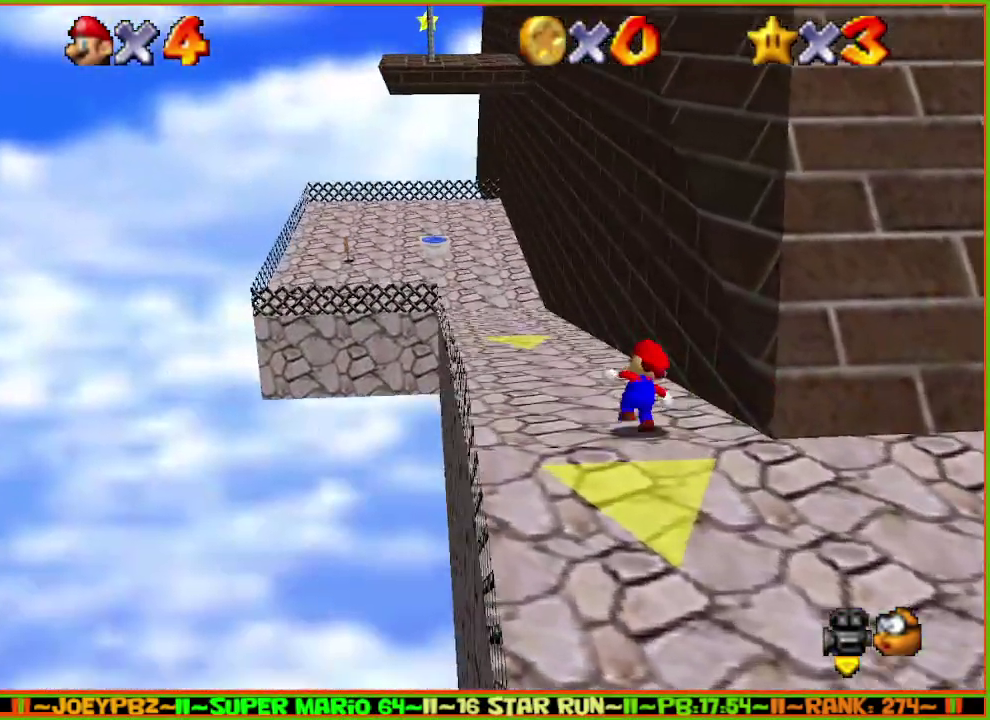
{"buttons": [], "left_stick": "up-left", "events": [[17, "left_stick", "up"], [50, "B", "down"], [250, "B", "up"], [500, "left_stick", "up-left"]]}
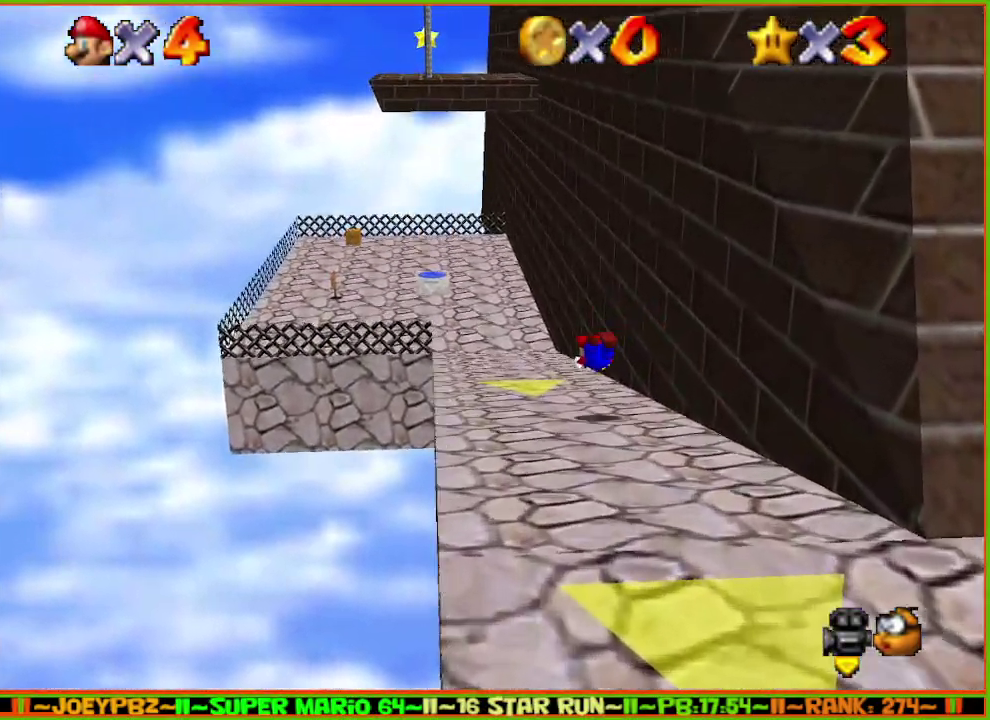
{"buttons": [], "left_stick": "up", "events": [[150, "A", "down"], [183, "left_stick", "up"], [217, "B", "down"], [283, "C_DOWN", "down"], [300, "C_LEFT", "down"], [333, "A", "up"], [333, "C_DOWN", "up"], [367, "B", "up"], [367, "C_LEFT", "up"]]}
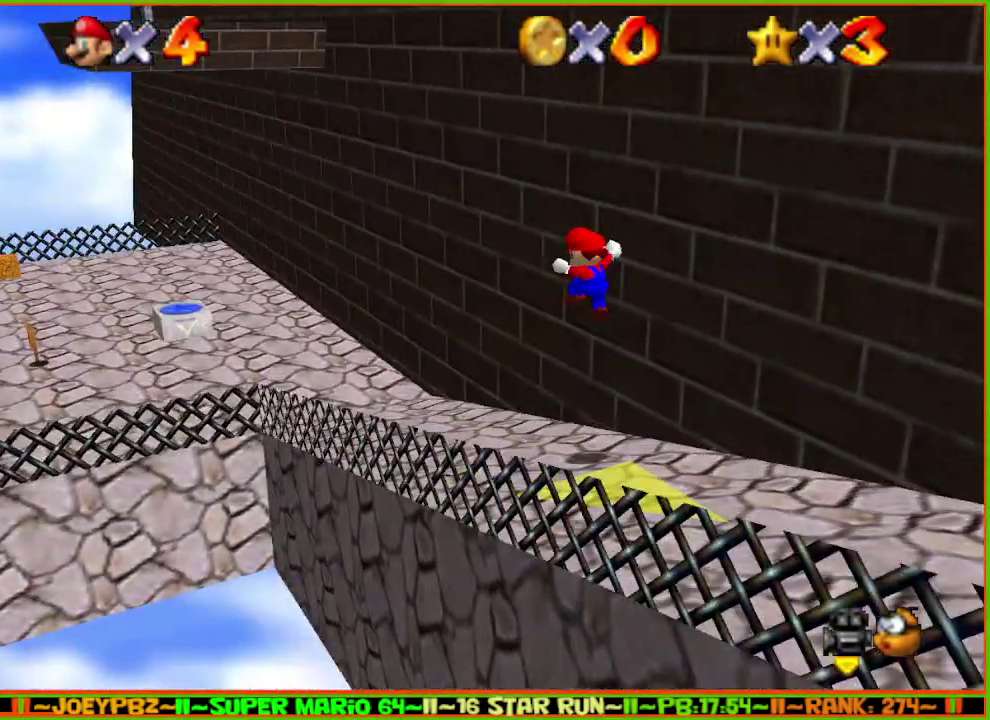
{"buttons": [], "left_stick": "up-left", "events": [[150, "left_stick", "up-left"]]}
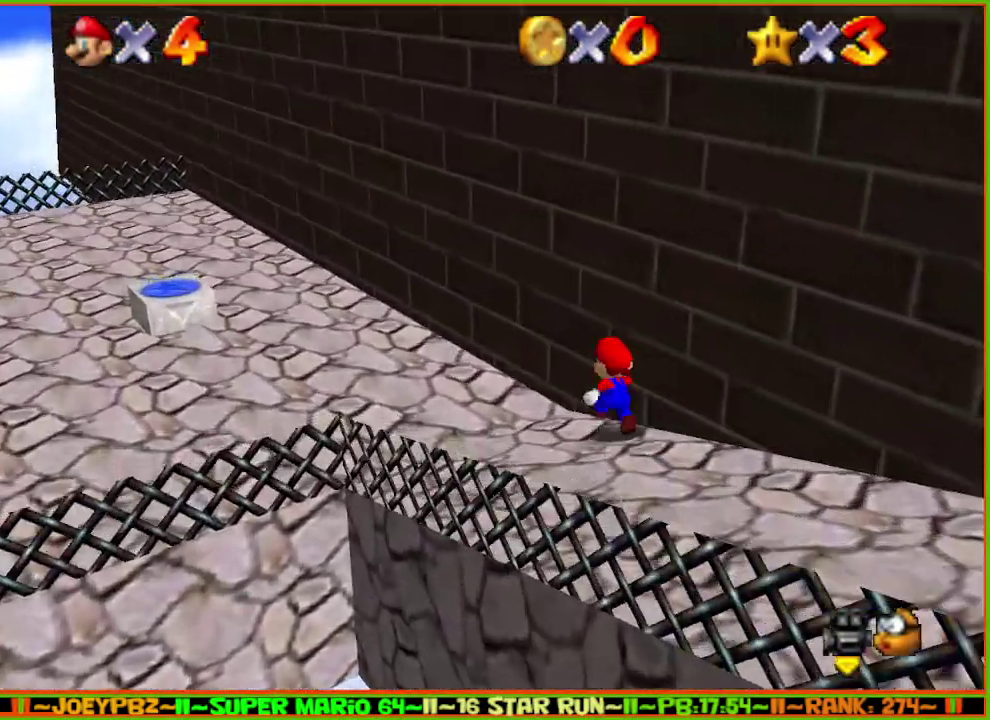
{"buttons": ["A"], "left_stick": "up", "events": [[133, "left_stick", "left"], [200, "left_stick", "down-left"], [383, "left_stick", "up"], [483, "A", "down"]]}
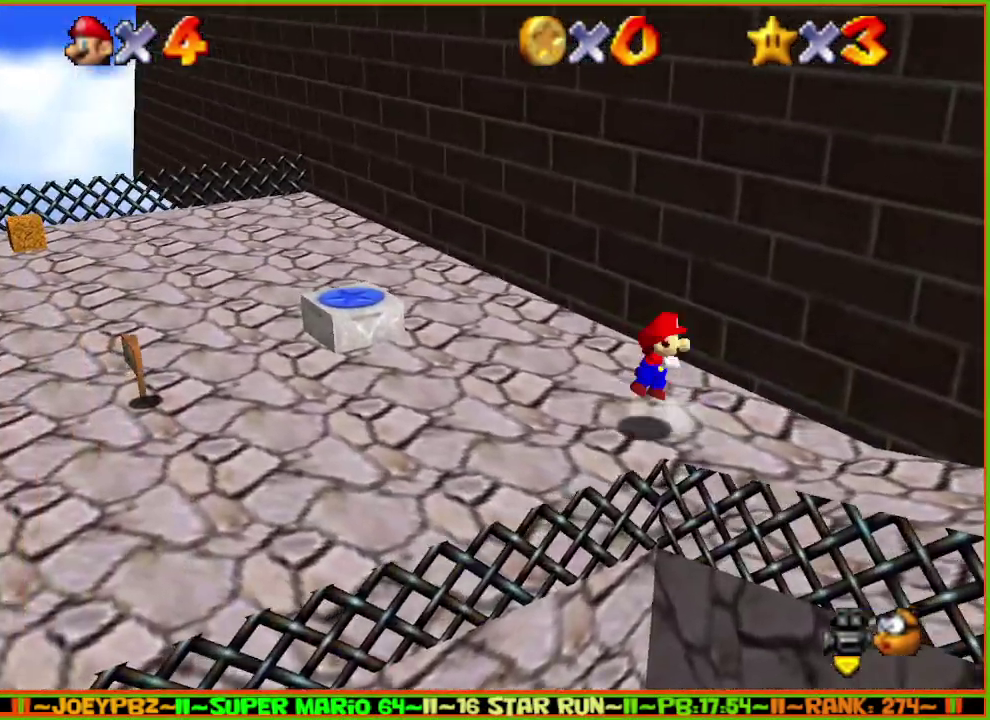
{"buttons": [], "left_stick": "up", "events": [[50, "left_stick", "up-right"], [367, "left_stick", "up"], [467, "A", "up"]]}
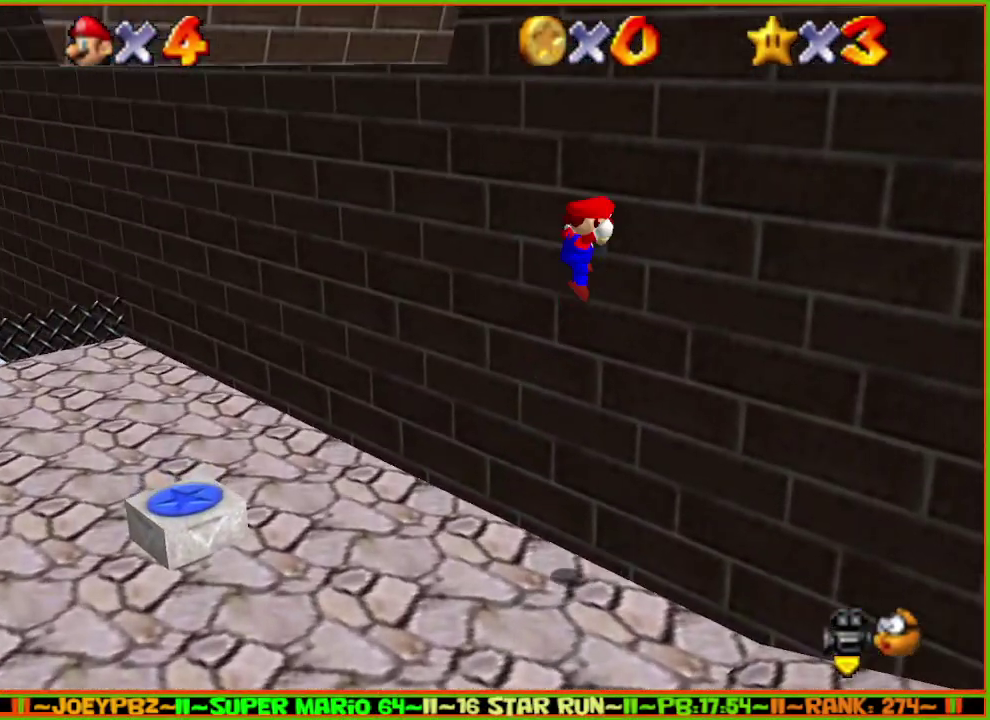
{"buttons": ["A"], "left_stick": "left", "events": [[67, "A", "down"], [117, "left_stick", "up-left"], [400, "left_stick", "left"]]}
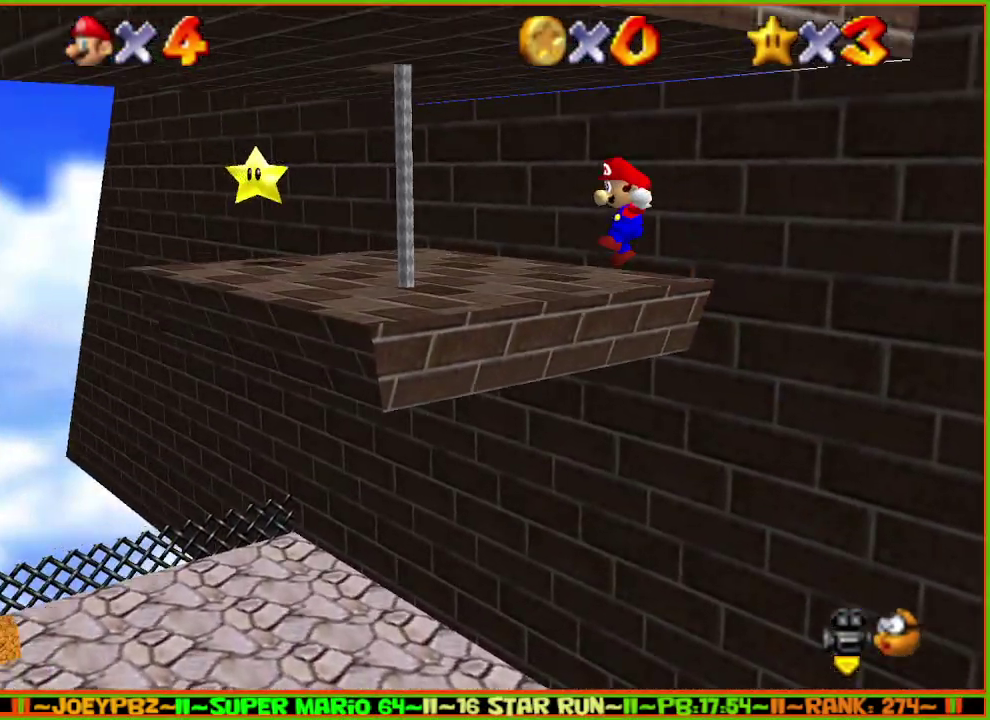
{"buttons": [], "left_stick": "up-left", "events": [[67, "A", "up"], [150, "left_stick", "up-left"]]}
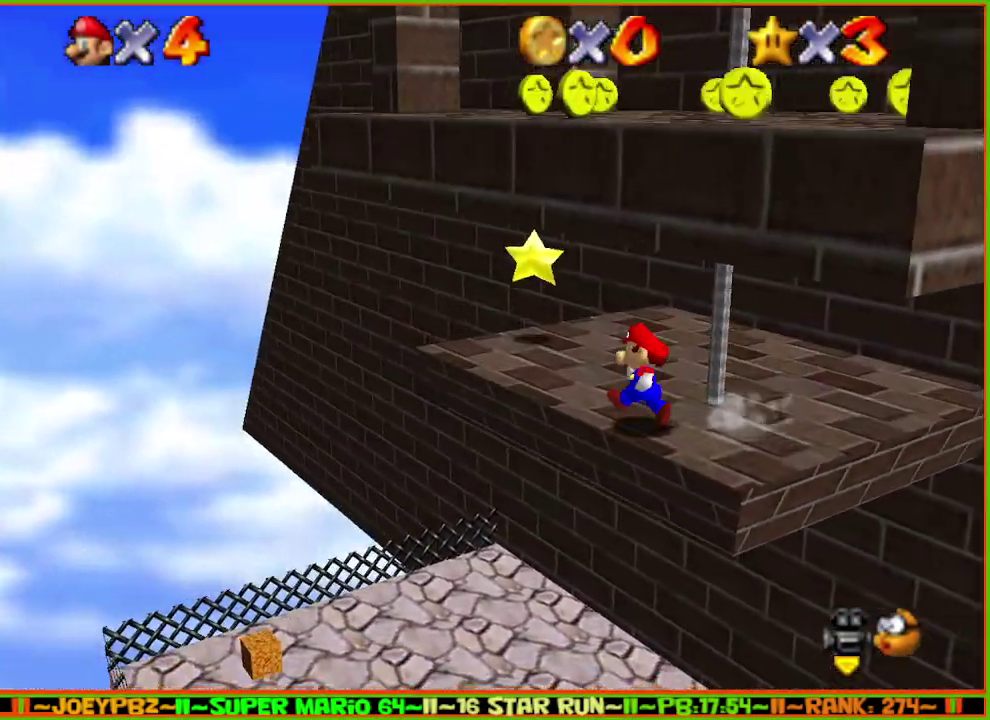
{"buttons": ["B", "Z"], "left_stick": "up", "events": [[67, "left_stick", "up"], [100, "Z", "down"], [200, "B", "down"]]}
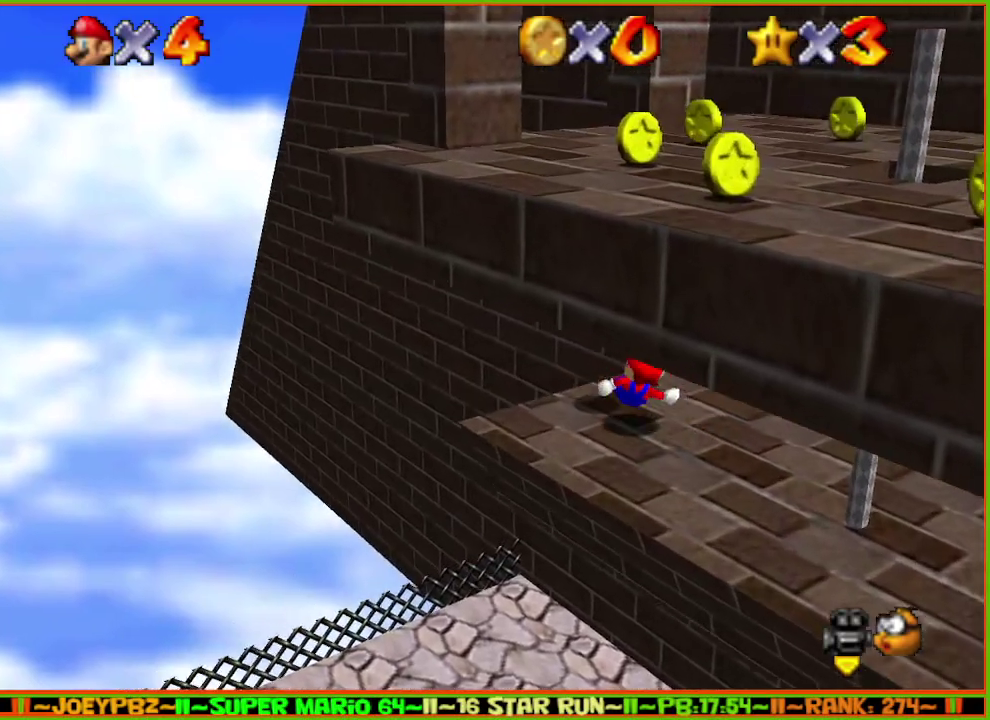
{"buttons": [], "left_stick": "center", "events": [[200, "B", "up"], [200, "Z", "up"], [233, "left_stick", "center"]]}